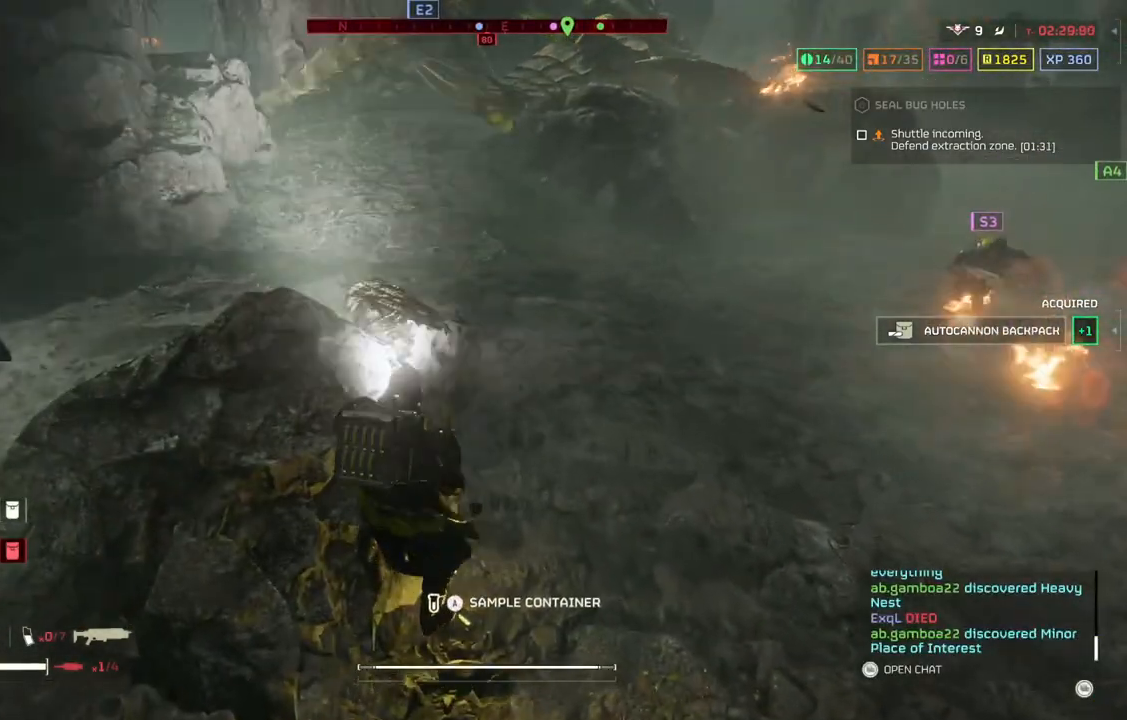
Gameplay with a controller (PlayStation layout); each line is a JSON object with the inputs held at the frame after it. "events" lists button and stick changes between this image and that frame as [ms after this image, input, new state], when the widget could be followed in between. Not read: right_stick.
{"buttons": [], "left_stick": "right", "events": [[183, "DPAD_RIGHT", "down"], [283, "DPAD_RIGHT", "up"], [433, "left_stick", "right"]]}
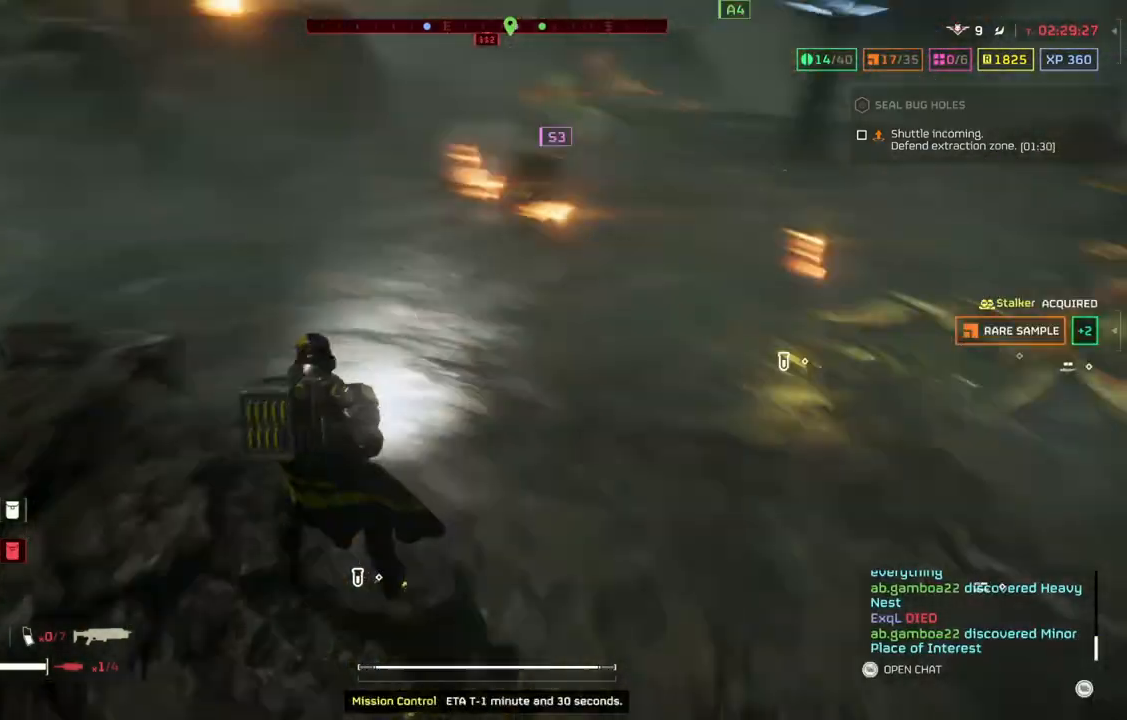
{"buttons": [], "left_stick": "up-right", "events": [[117, "left_stick", "up-right"], [250, "L3", "down"], [333, "L3", "up"]]}
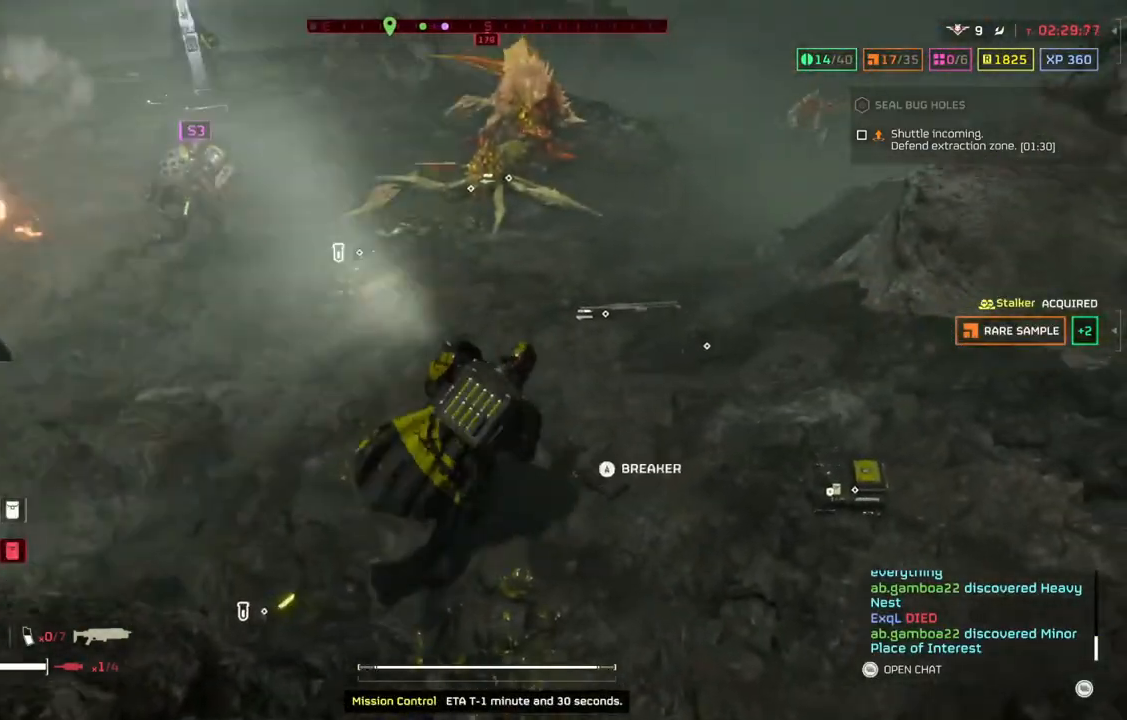
{"buttons": [], "left_stick": "center", "events": [[117, "left_stick", "center"], [200, "DPAD_RIGHT", "down"], [333, "DPAD_RIGHT", "up"]]}
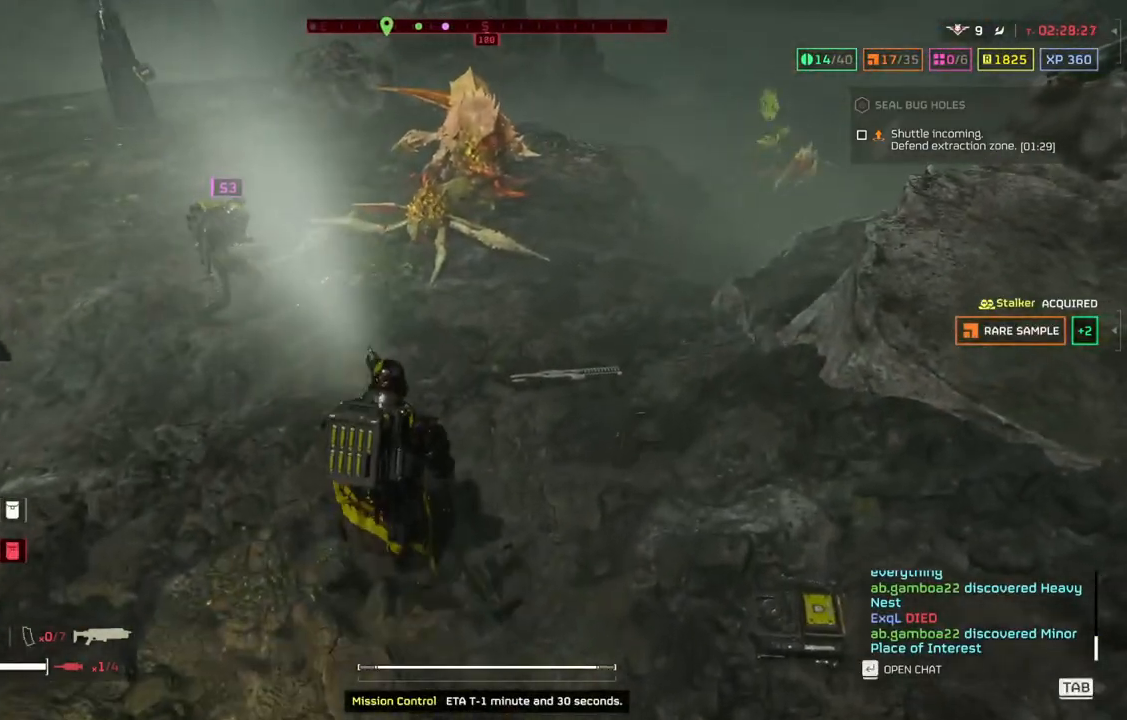
{"buttons": [], "left_stick": "center", "events": []}
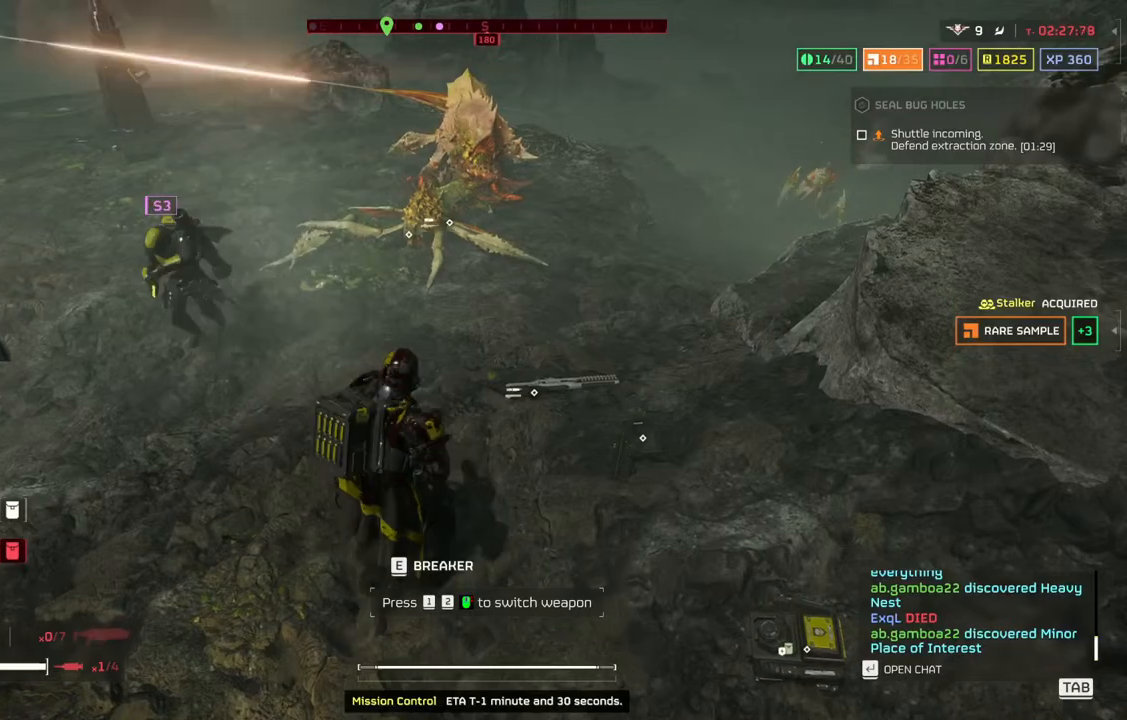
{"buttons": [], "left_stick": "center", "events": []}
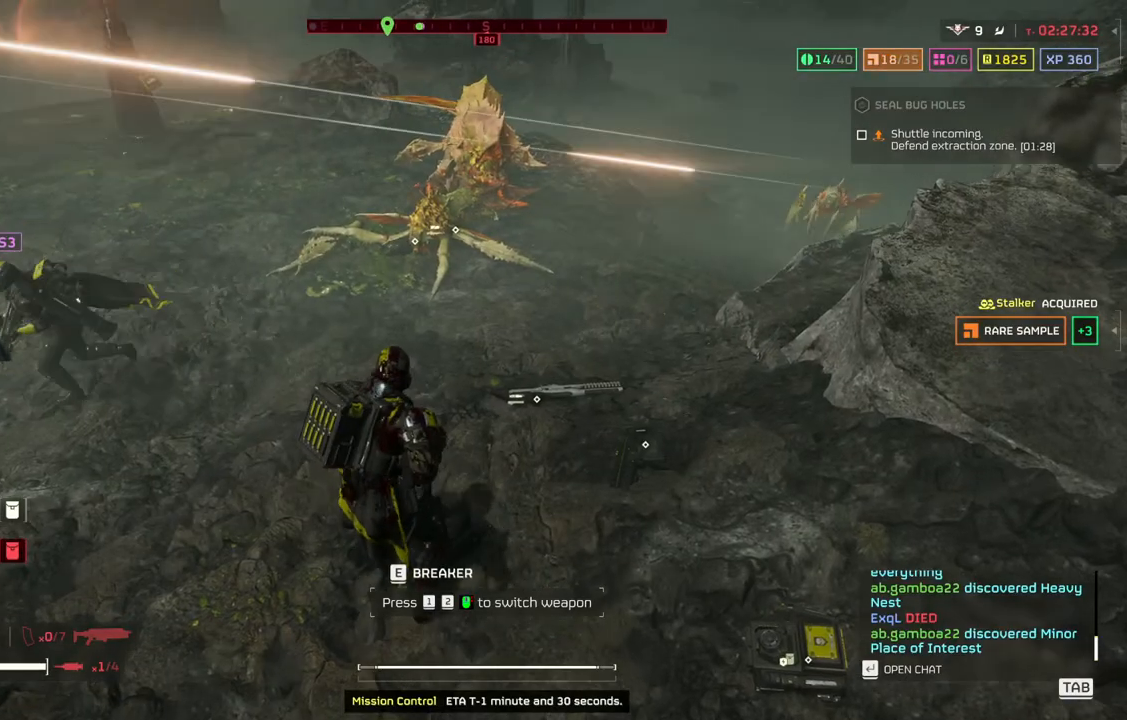
{"buttons": [], "left_stick": "center", "events": [[333, "DPAD_RIGHT", "down"], [417, "DPAD_RIGHT", "up"]]}
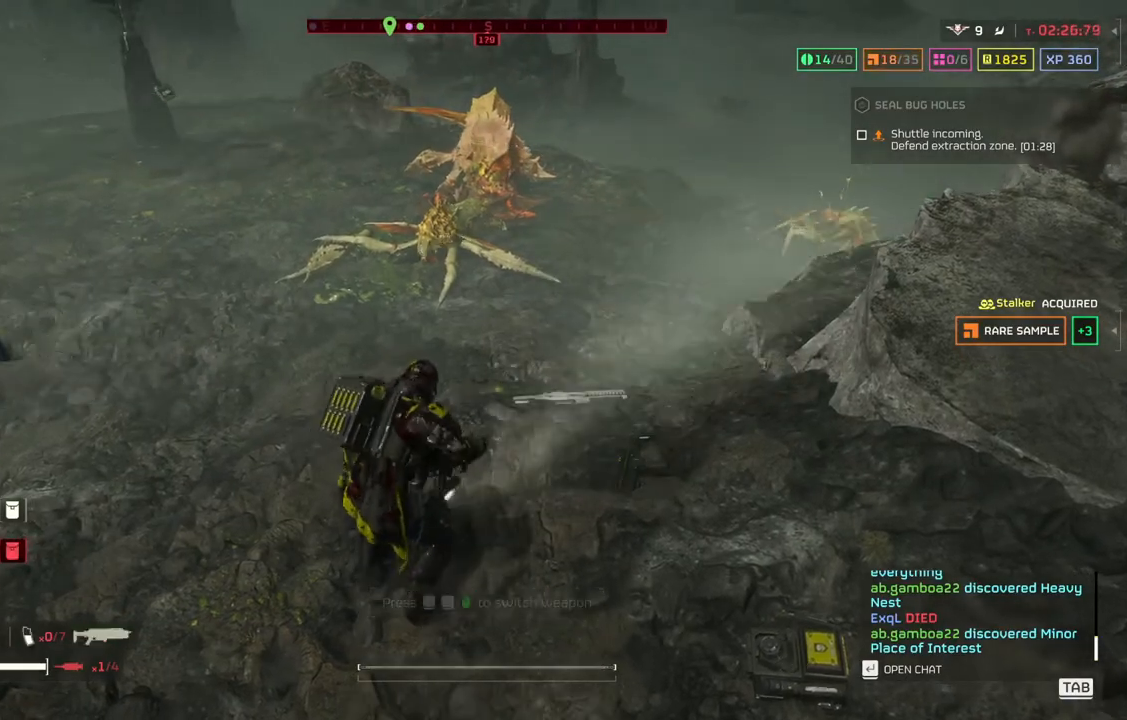
{"buttons": ["L3"], "left_stick": "up", "events": [[300, "left_stick", "up"], [400, "L3", "down"]]}
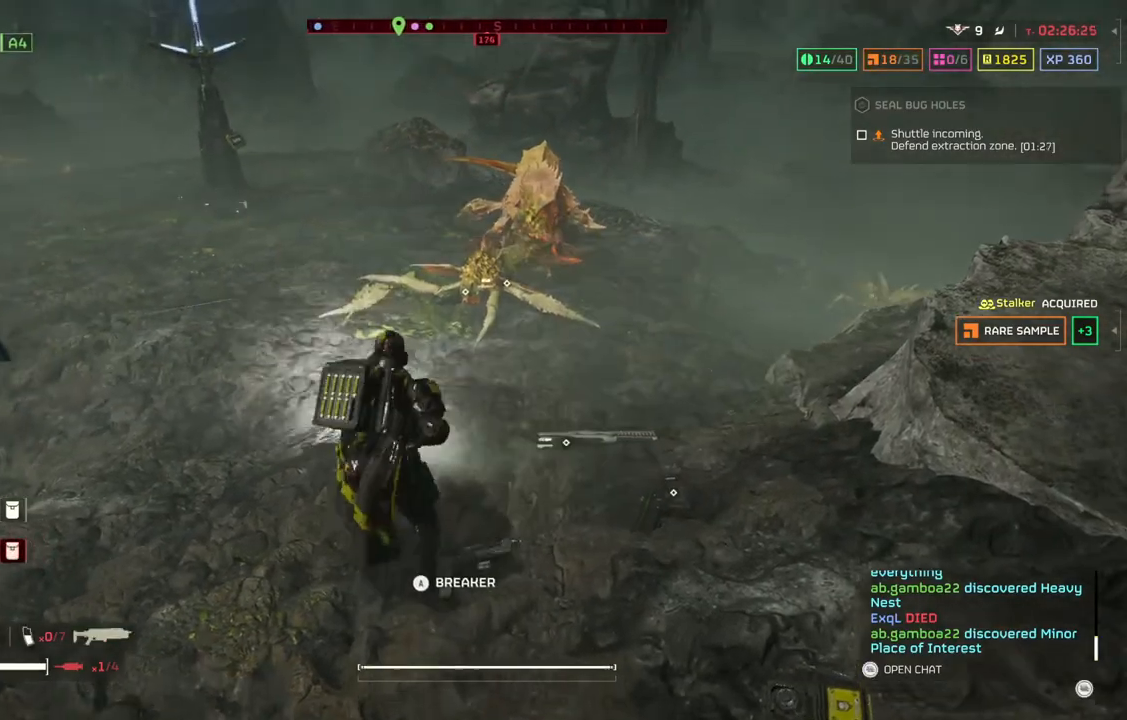
{"buttons": [], "left_stick": "up", "events": [[33, "L3", "up"]]}
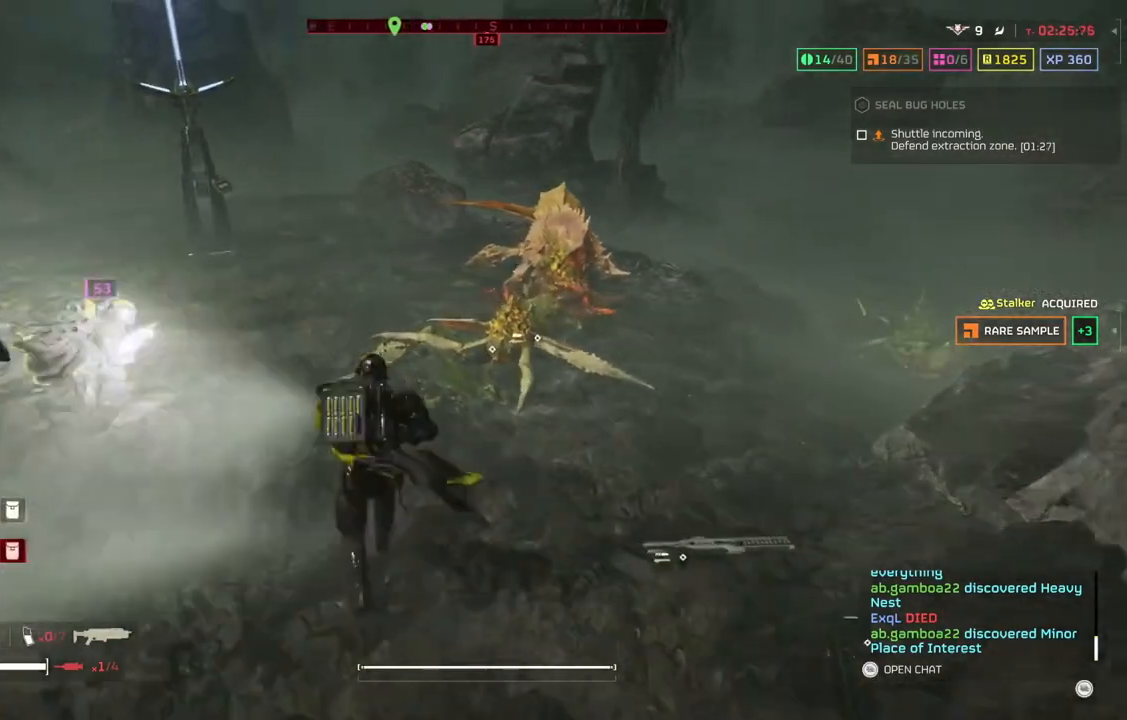
{"buttons": [], "left_stick": "up", "events": []}
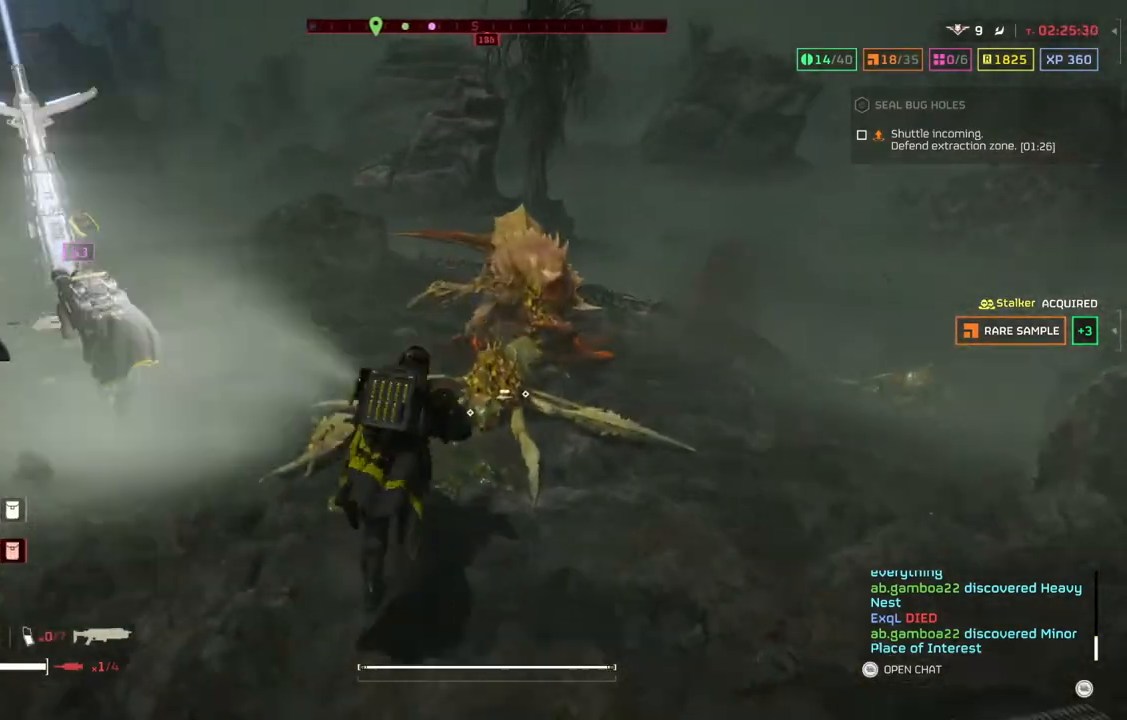
{"buttons": ["DPAD_RIGHT"], "left_stick": "center", "events": [[267, "left_stick", "center"], [433, "DPAD_RIGHT", "down"]]}
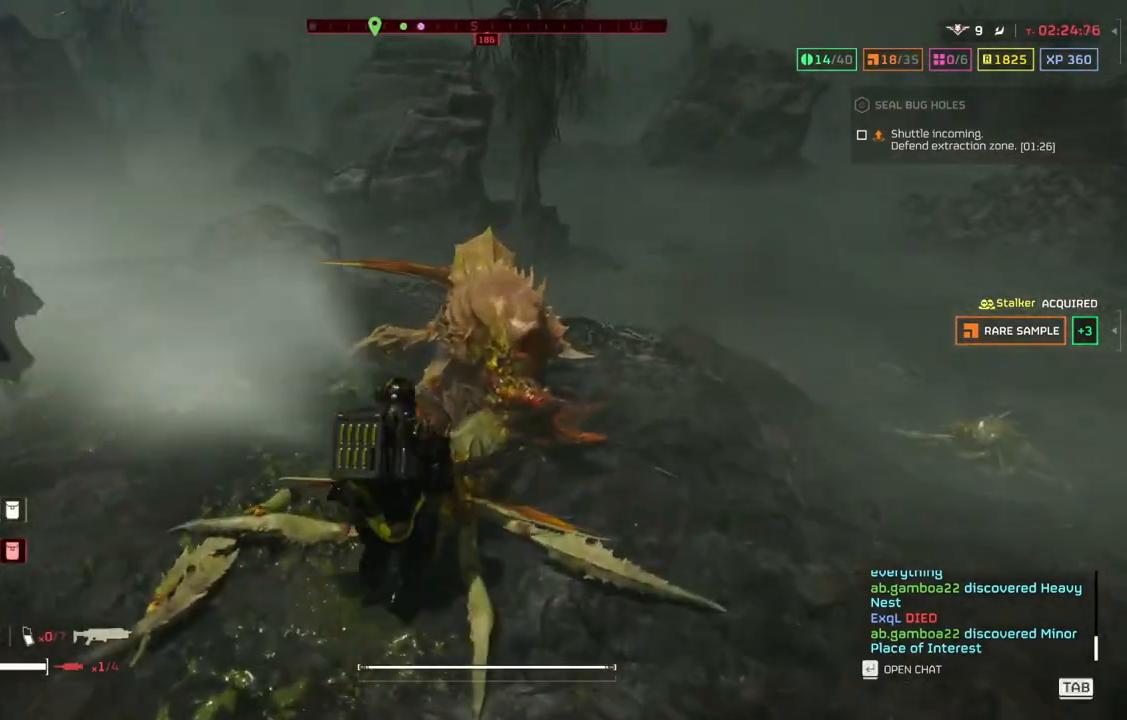
{"buttons": [], "left_stick": "center", "events": [[50, "DPAD_RIGHT", "up"]]}
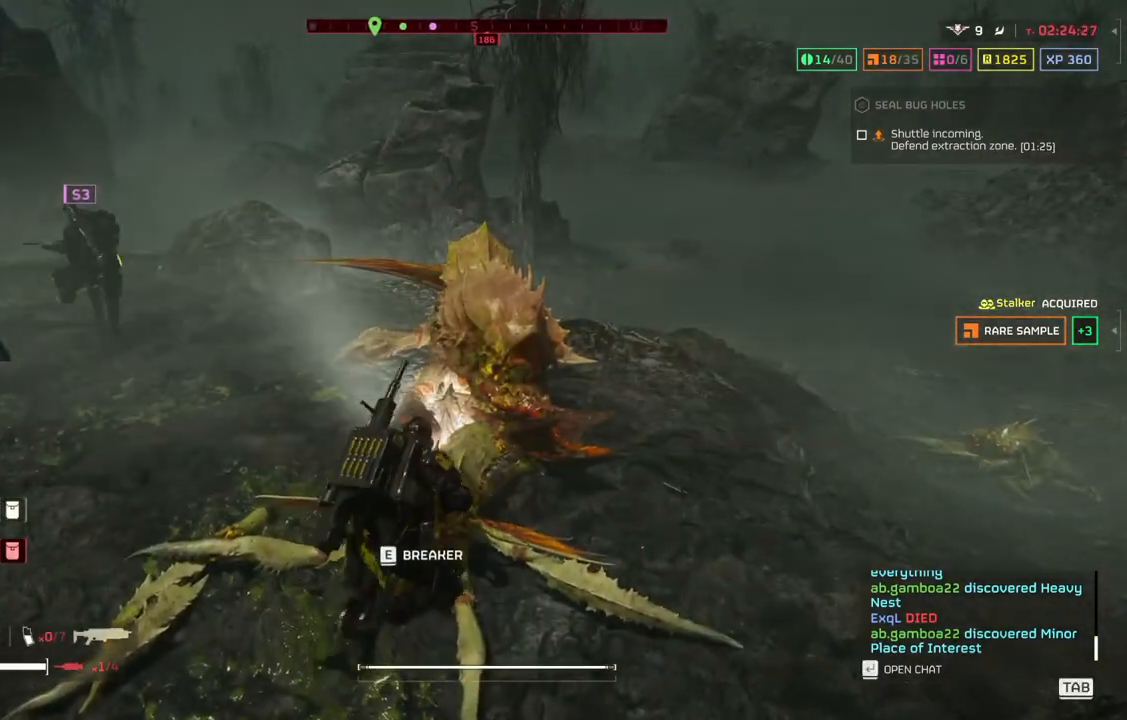
{"buttons": [], "left_stick": "up-right", "events": [[333, "left_stick", "up-right"]]}
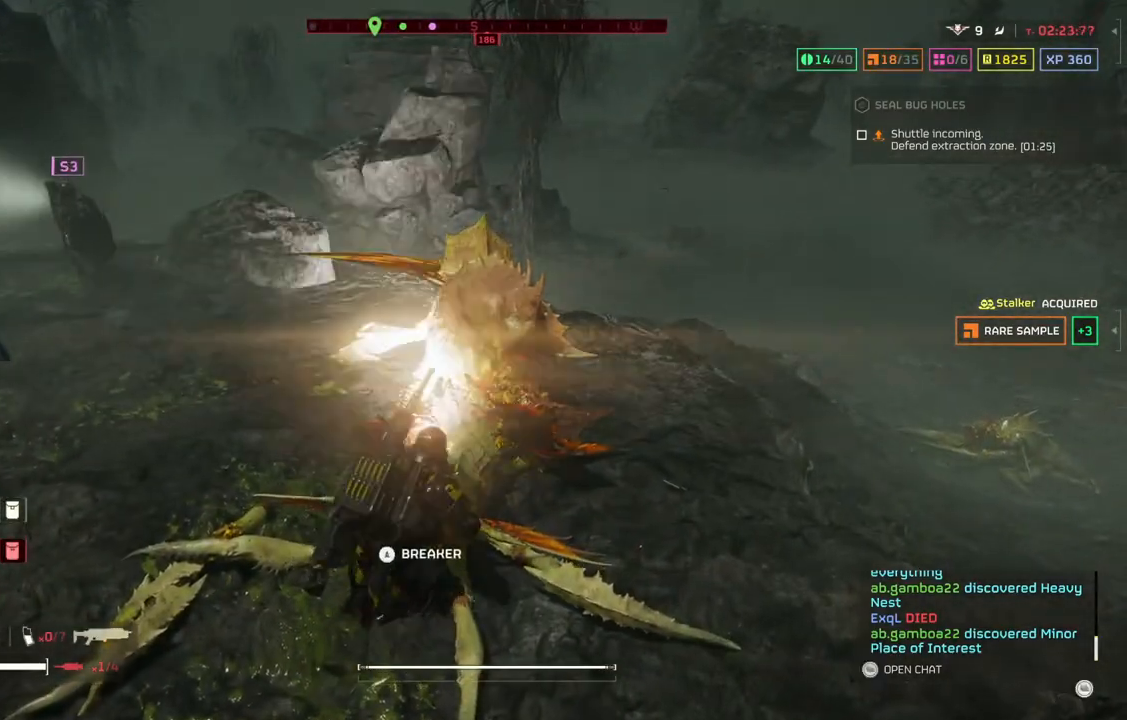
{"buttons": [], "left_stick": "center", "events": [[150, "left_stick", "center"]]}
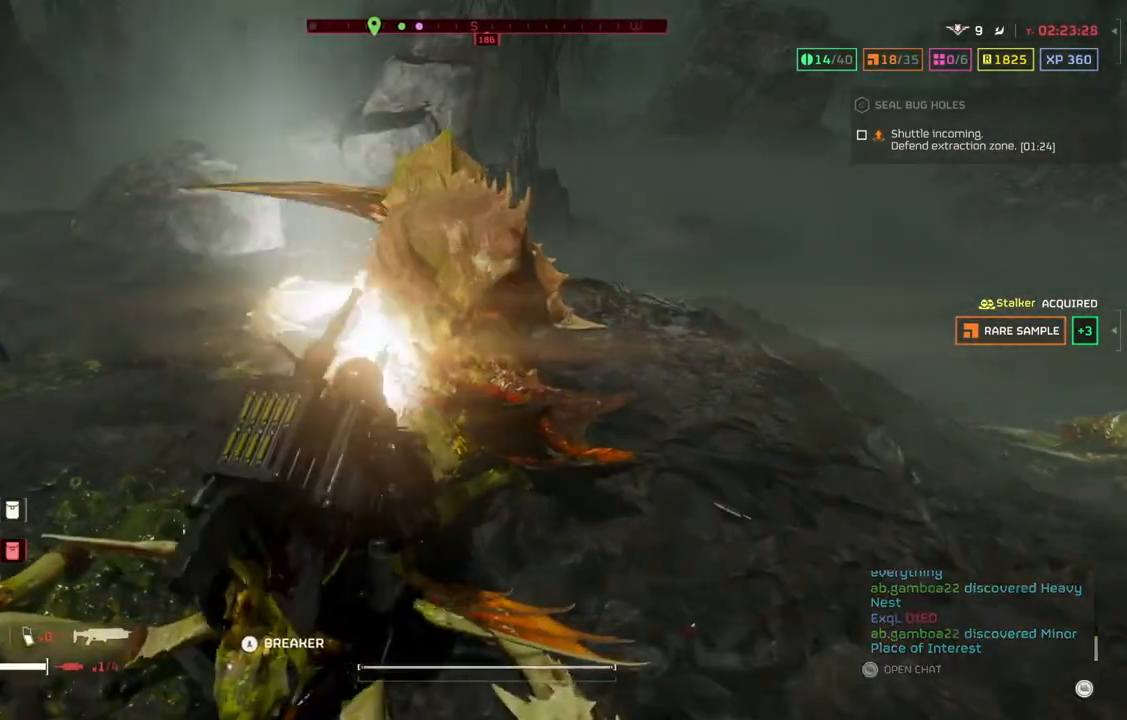
{"buttons": [], "left_stick": "right", "events": [[333, "left_stick", "right"]]}
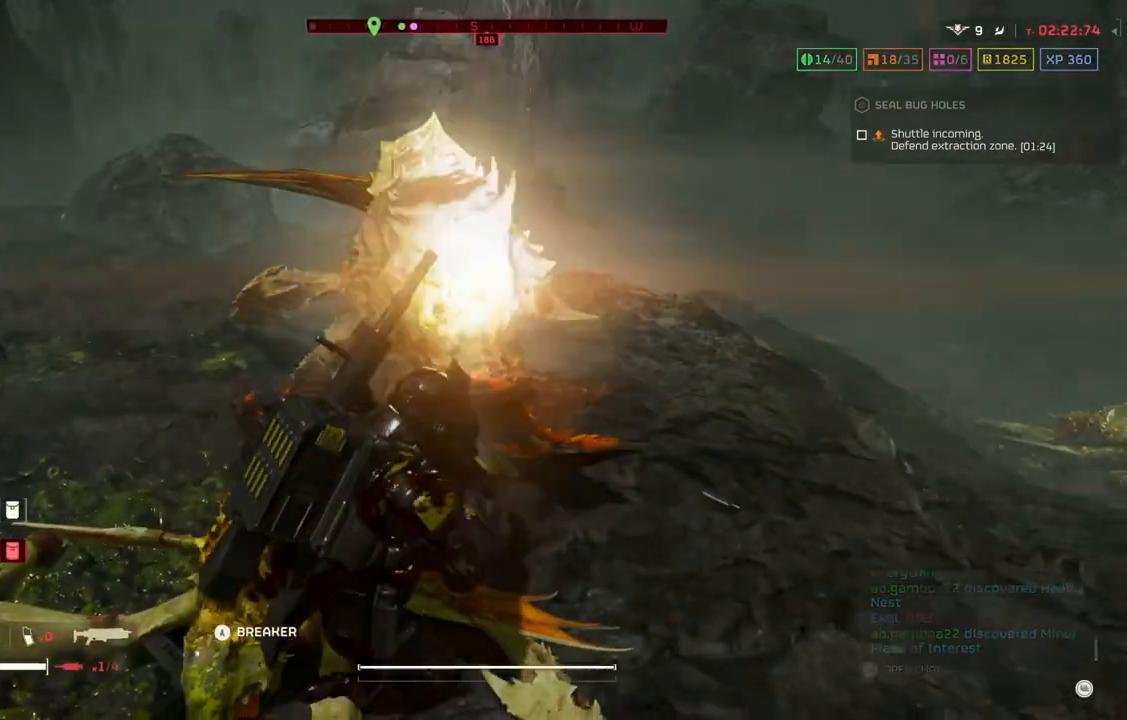
{"buttons": [], "left_stick": "up", "events": [[33, "left_stick", "down-right"], [200, "left_stick", "down-left"], [383, "left_stick", "up-left"], [433, "left_stick", "center"], [483, "left_stick", "up"]]}
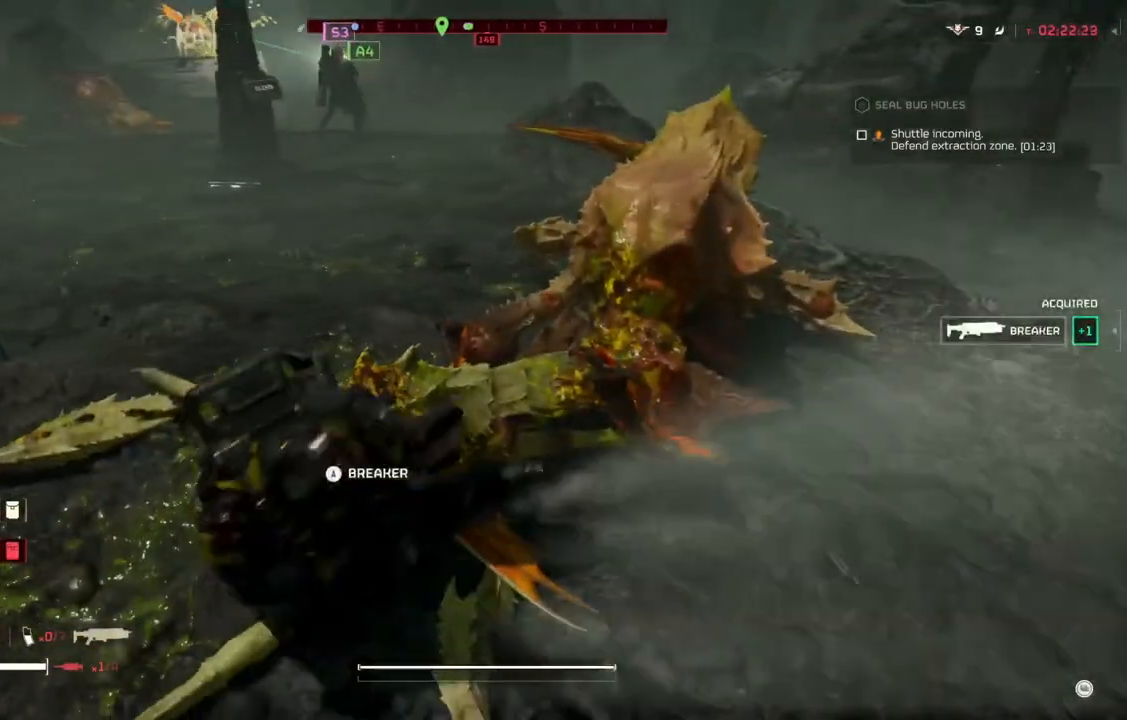
{"buttons": [], "left_stick": "center", "events": [[200, "left_stick", "center"]]}
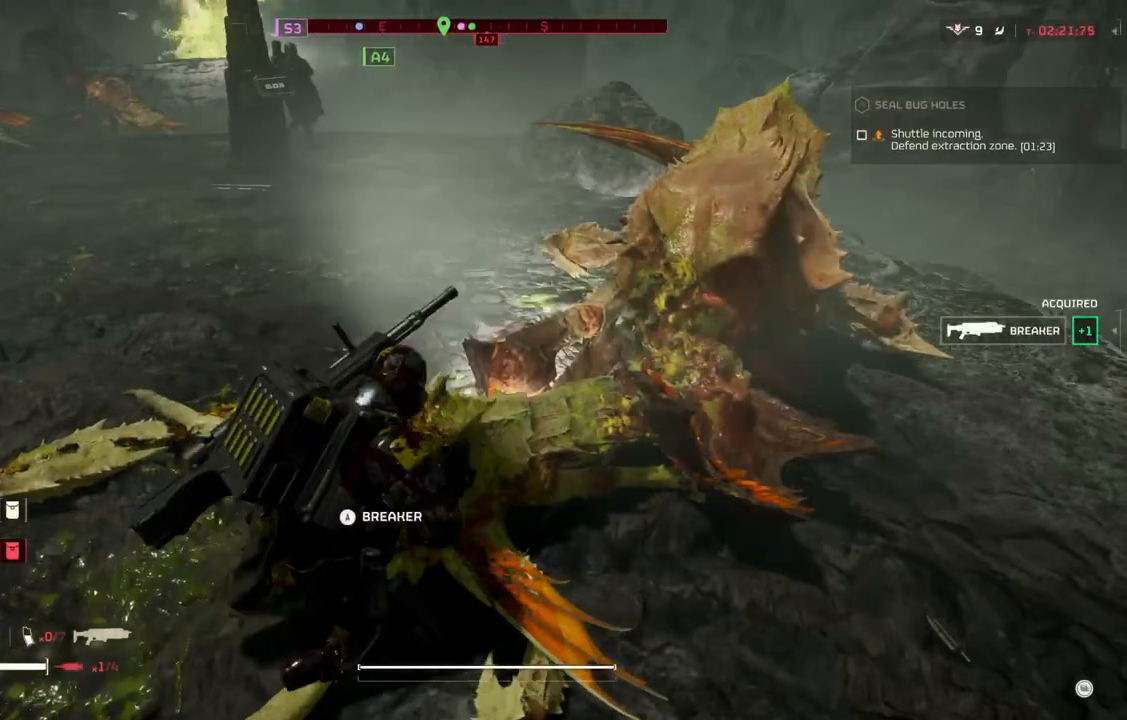
{"buttons": [], "left_stick": "center", "events": [[250, "DPAD_RIGHT", "down"], [367, "DPAD_RIGHT", "up"]]}
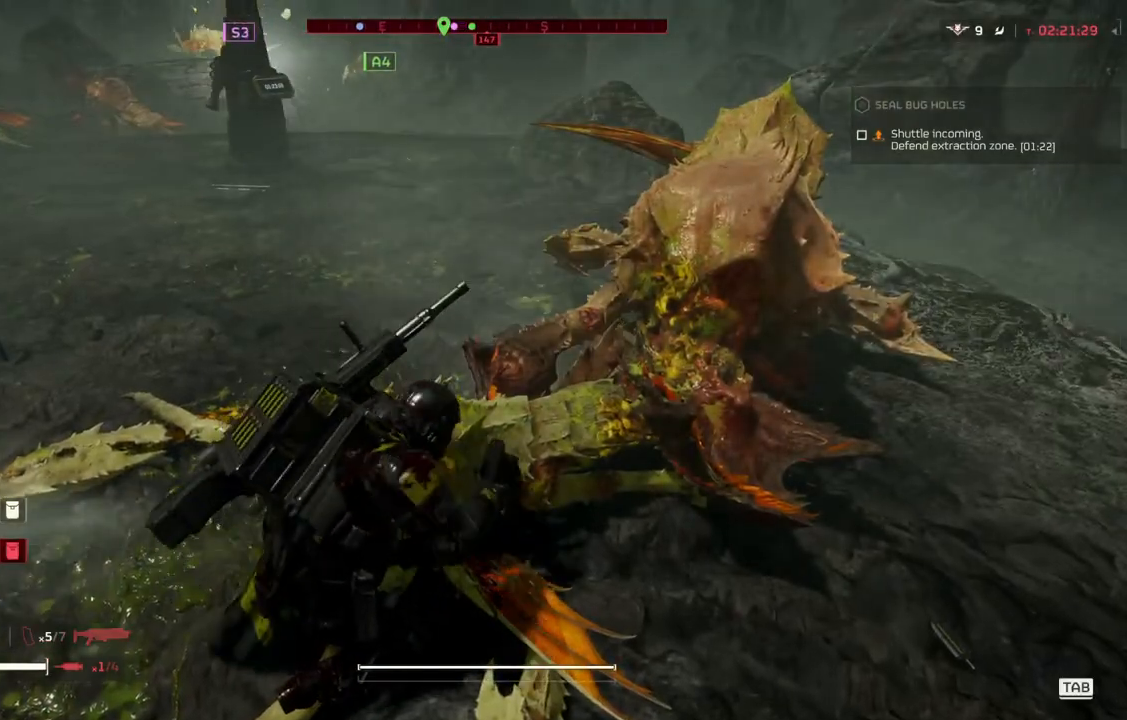
{"buttons": [], "left_stick": "up-left", "events": [[500, "left_stick", "up-left"]]}
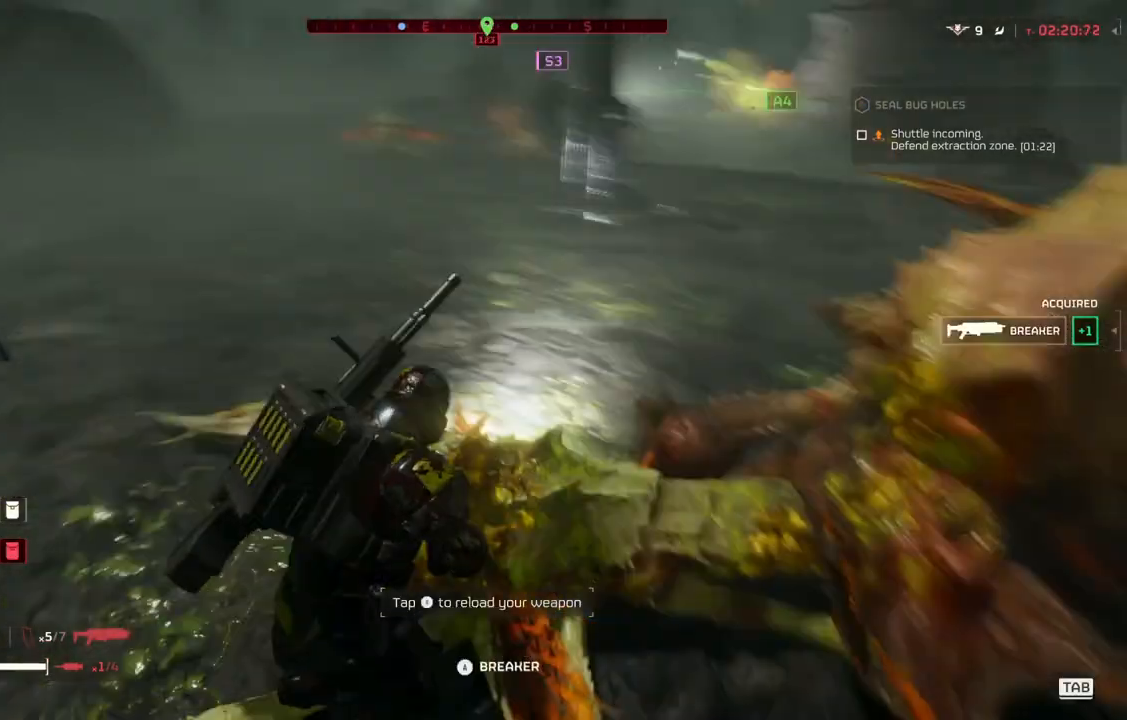
{"buttons": [], "left_stick": "up", "events": [[150, "L3", "down"], [300, "L3", "up"], [300, "left_stick", "up"]]}
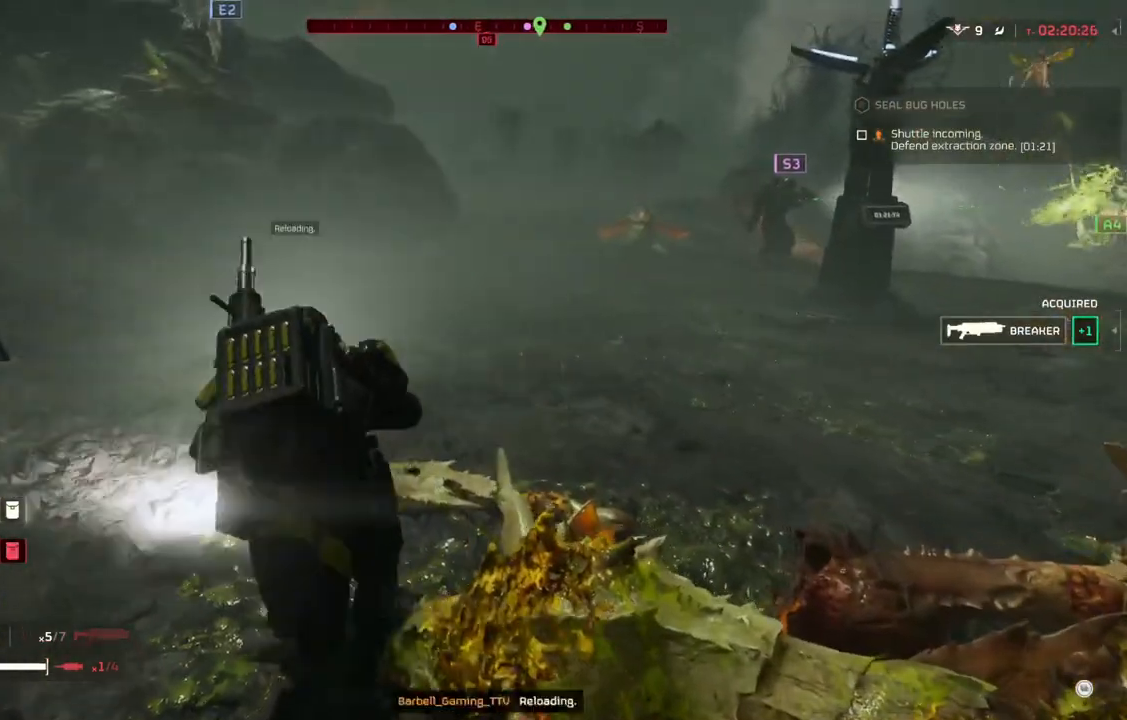
{"buttons": [], "left_stick": "up", "events": []}
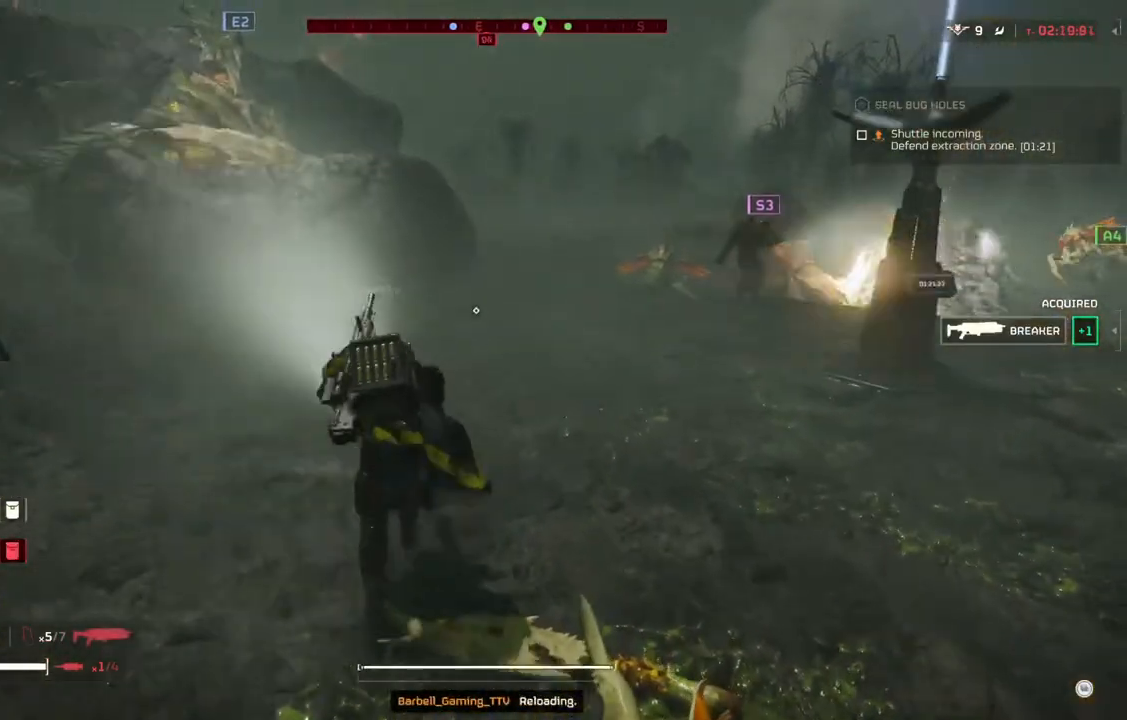
{"buttons": [], "left_stick": "up", "events": []}
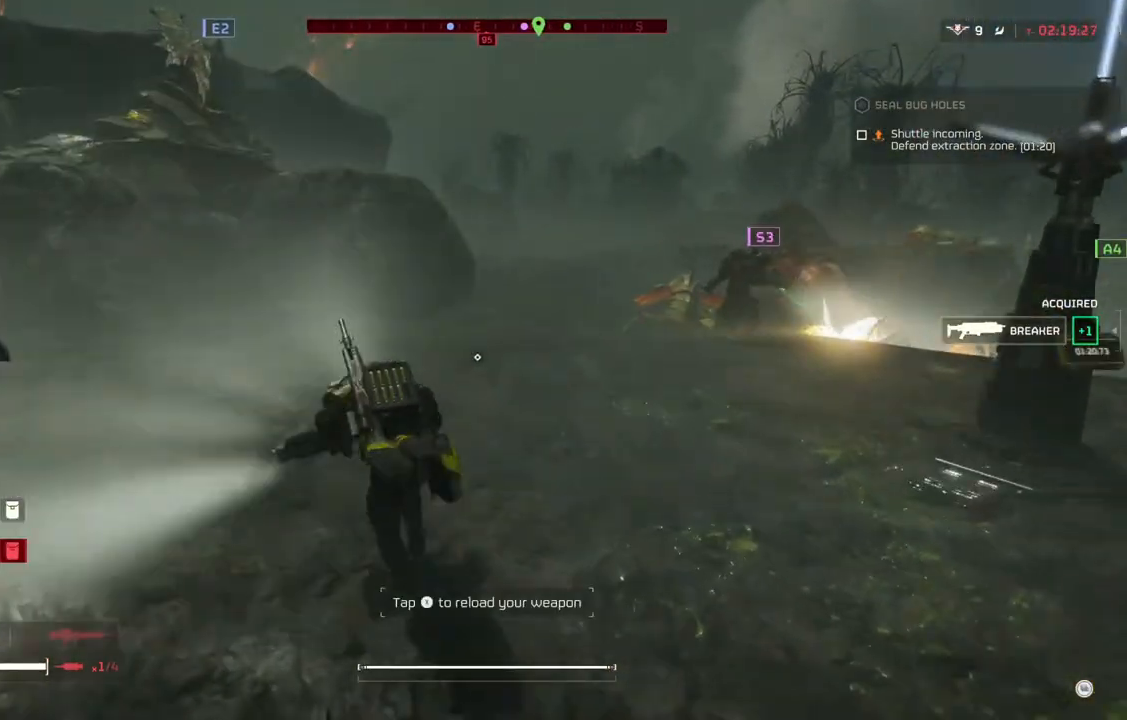
{"buttons": [], "left_stick": "down-left", "events": [[100, "left_stick", "up-left"], [233, "left_stick", "left"], [400, "left_stick", "down-left"]]}
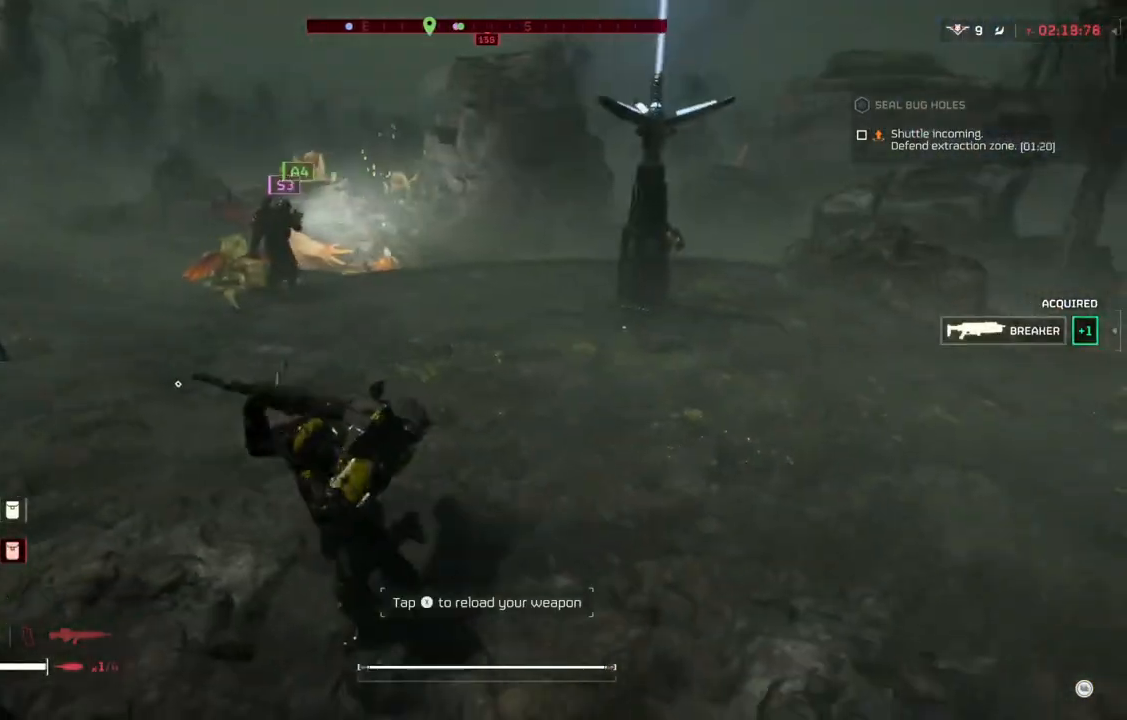
{"buttons": [], "left_stick": "down", "events": [[33, "left_stick", "down"]]}
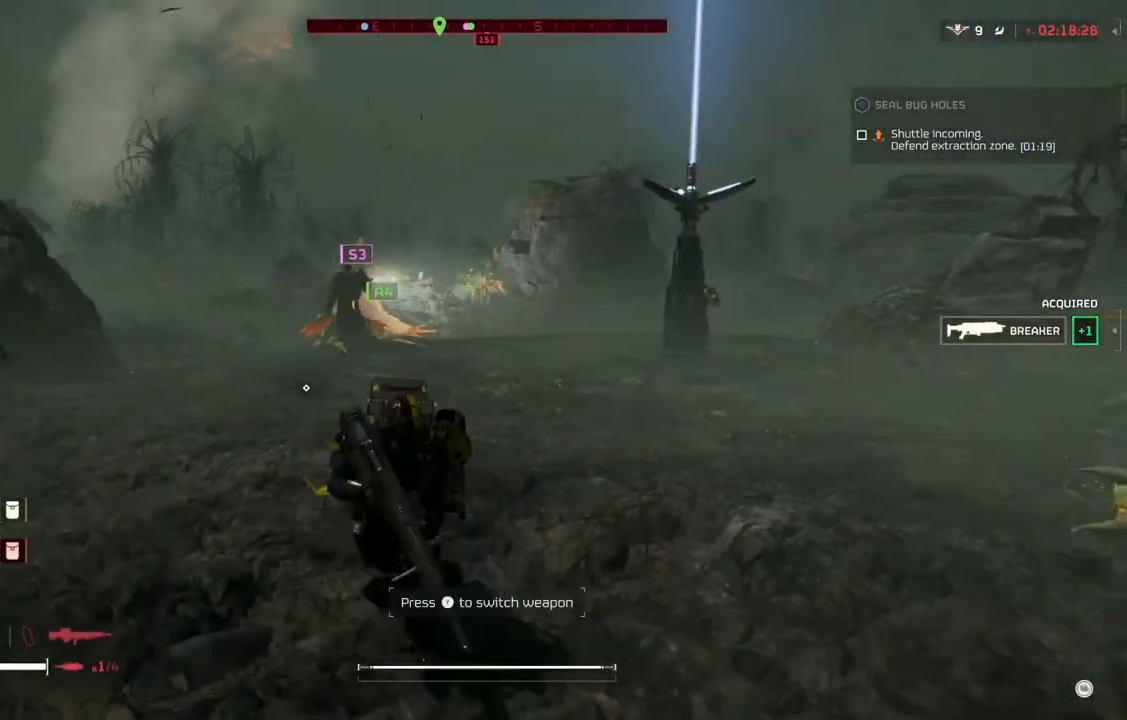
{"buttons": ["L2"], "left_stick": "center", "events": [[33, "L2", "down"], [33, "left_stick", "center"]]}
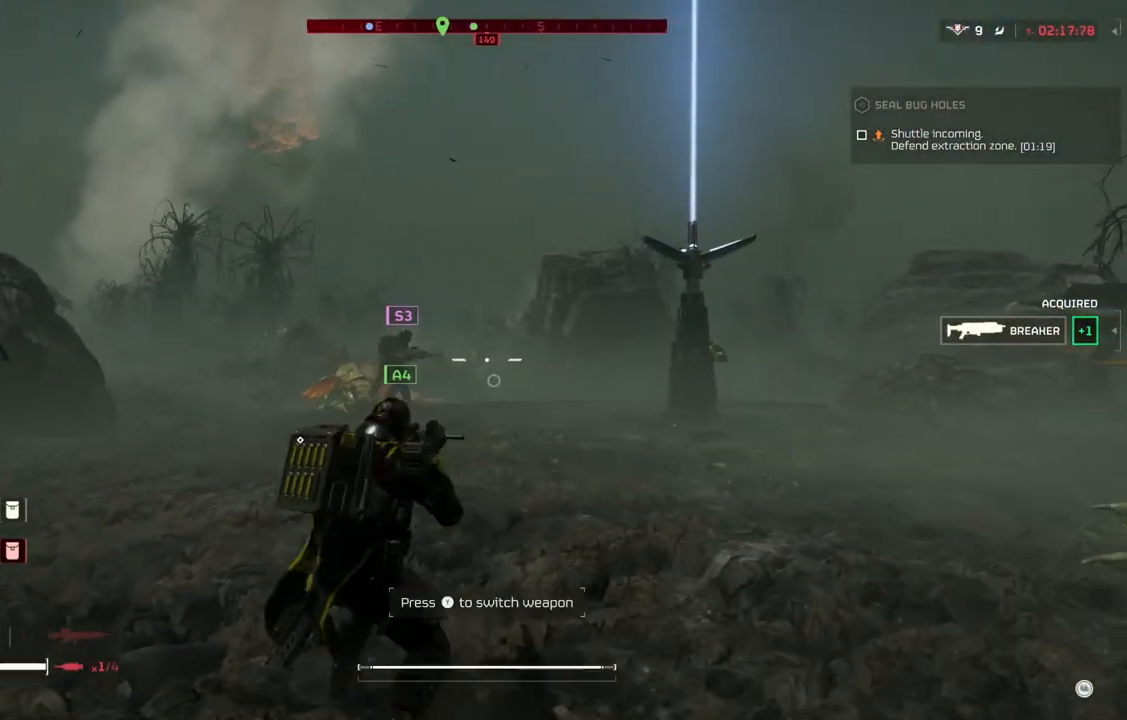
{"buttons": ["L3"], "left_stick": "up-right", "events": [[433, "L2", "up"], [433, "left_stick", "up-right"], [483, "L3", "down"]]}
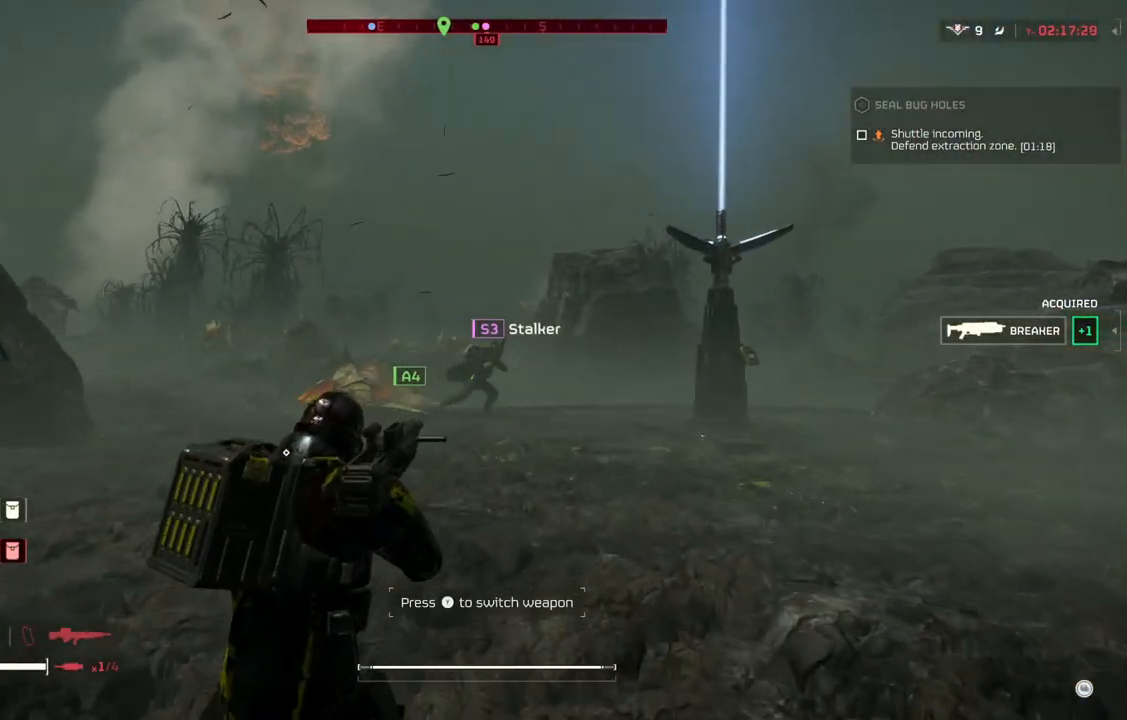
{"buttons": [], "left_stick": "right", "events": [[150, "L3", "up"], [217, "left_stick", "right"]]}
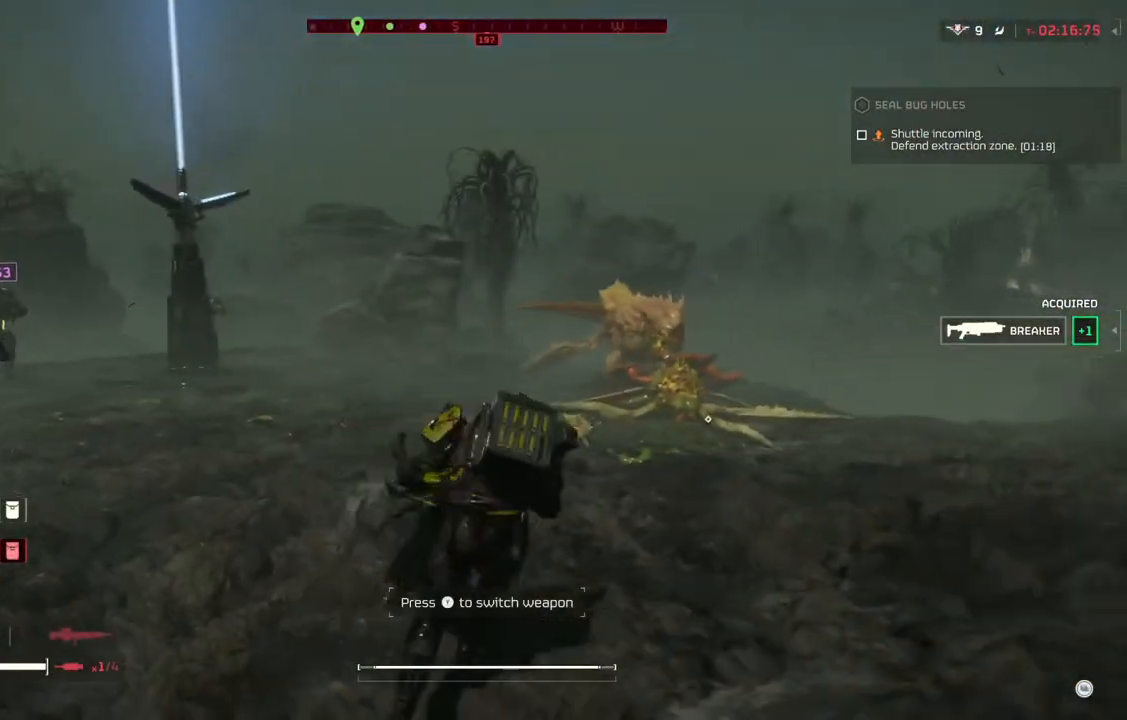
{"buttons": [], "left_stick": "center", "events": [[50, "left_stick", "center"]]}
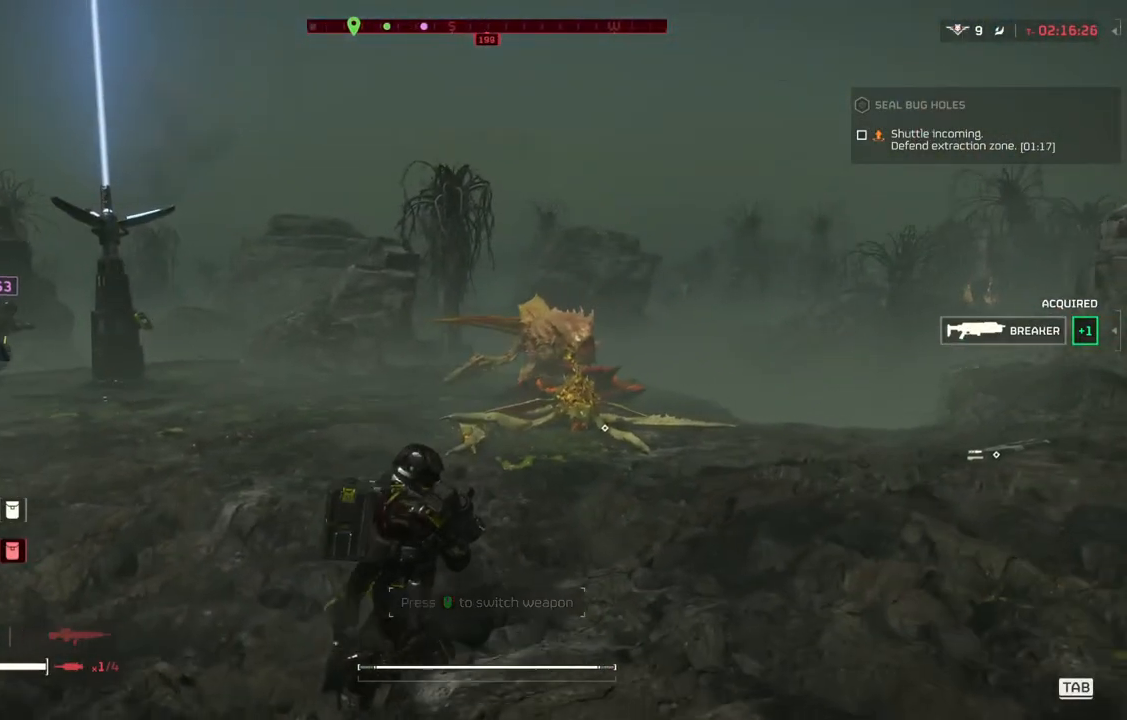
{"buttons": [], "left_stick": "center", "events": []}
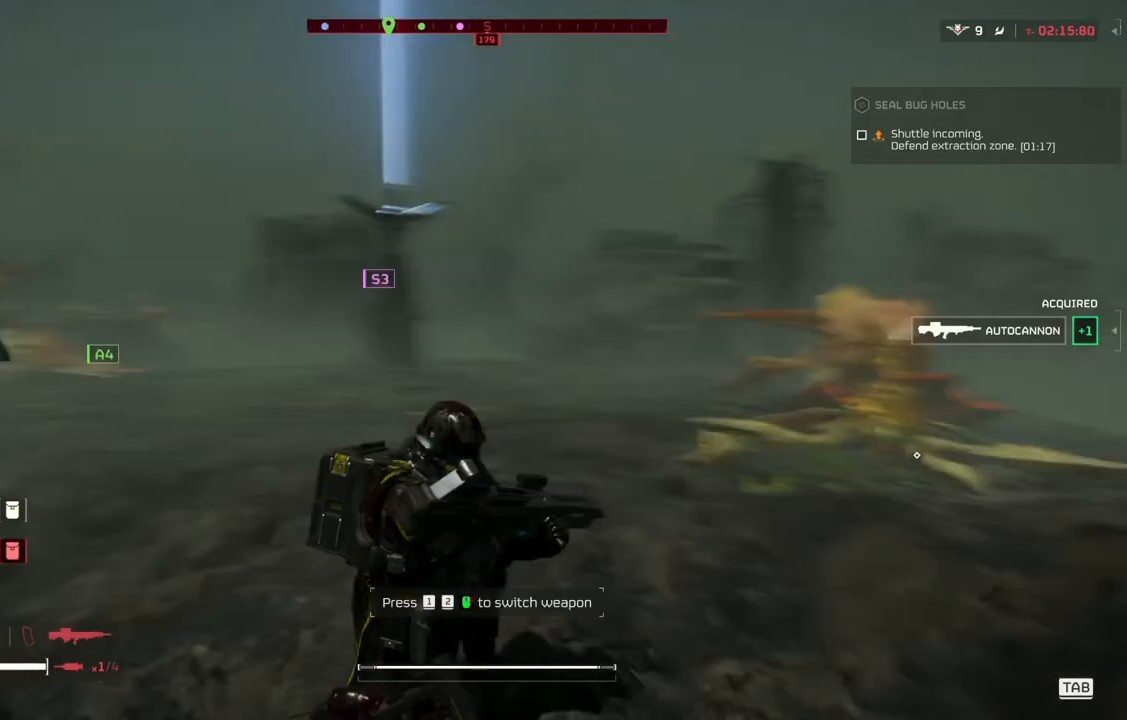
{"buttons": [], "left_stick": "center", "events": []}